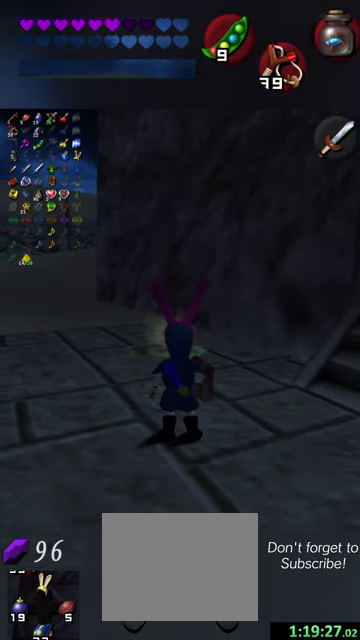
Gameplay with a controller (Nintendo layout); each line is a JSON object with the inputs held at the frame after it (dt_ms = milliseconds from this image to that frame). "events" lists button and stick changes between this image and that frame as [ms after this image, input, new state], when the widget could be followed in between. This overlay highlights the sticks when they move; stick clicks (L3 R3) are not distinguishable. Not read: L3 R3 left_stick right_stick.
{"dt_ms": 600, "buttons": [], "events": []}
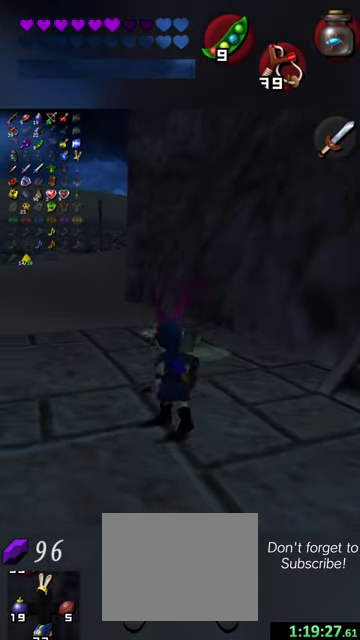
{"dt_ms": 400, "buttons": ["Y"], "events": [[300, "Y", "down"]]}
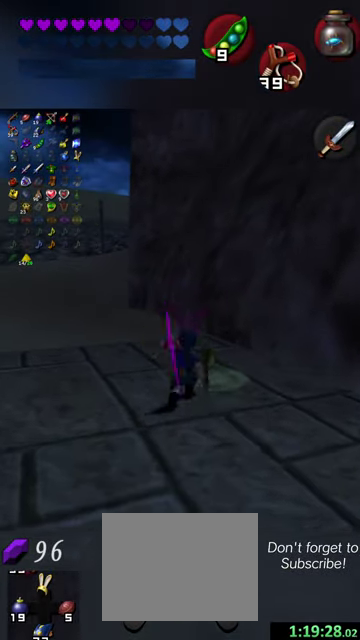
{"dt_ms": 400, "buttons": [], "events": [[67, "Y", "up"]]}
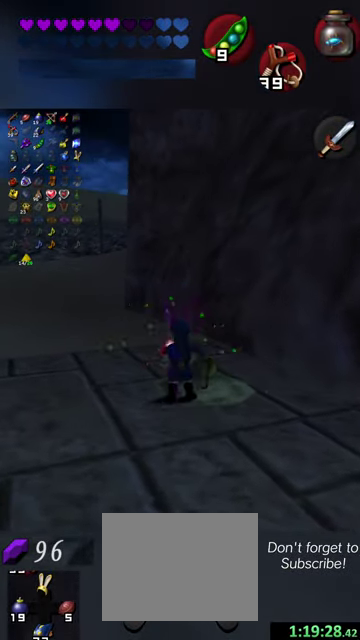
{"dt_ms": 700, "buttons": [], "events": [[200, "Y", "down"], [300, "Y", "up"]]}
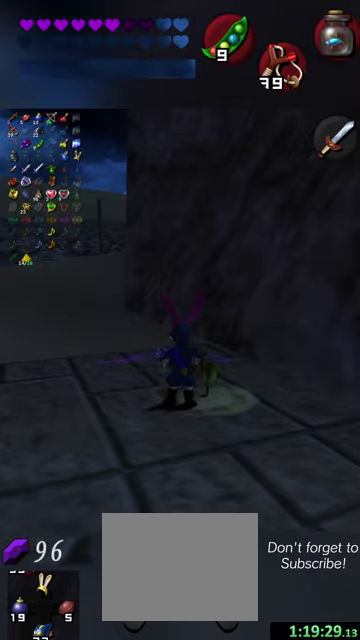
{"dt_ms": 400, "buttons": [], "events": [[67, "Y", "down"], [200, "Y", "up"]]}
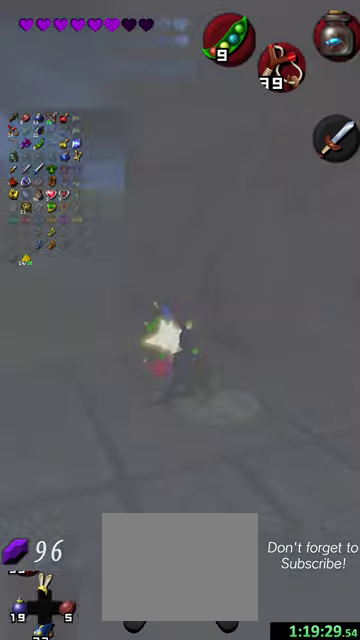
{"dt_ms": 500, "buttons": [], "events": []}
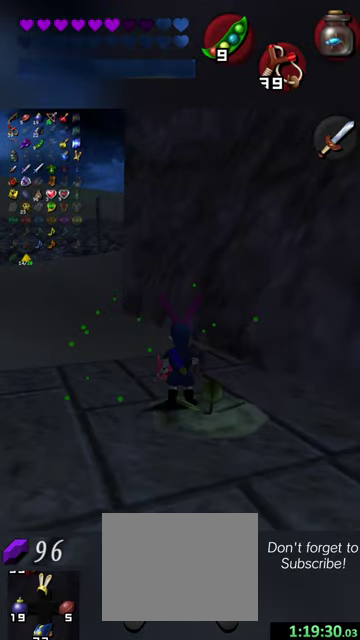
{"dt_ms": 500, "buttons": [], "events": []}
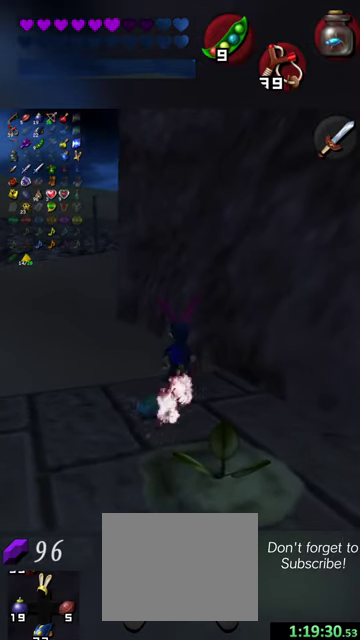
{"dt_ms": 500, "buttons": [], "events": []}
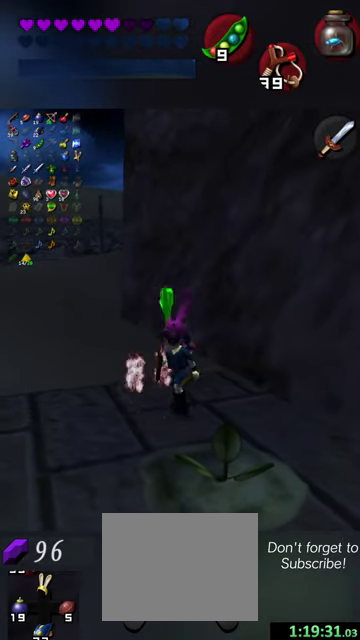
{"dt_ms": 500, "buttons": [], "events": []}
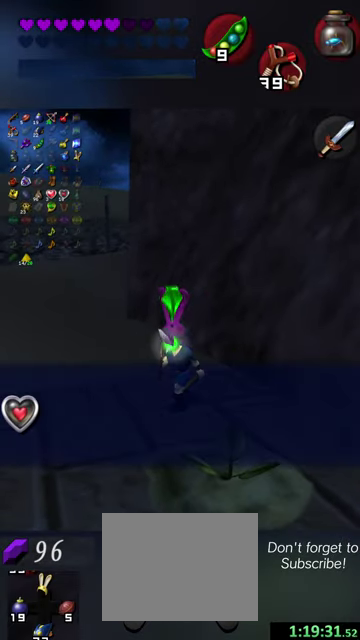
{"dt_ms": 500, "buttons": [], "events": []}
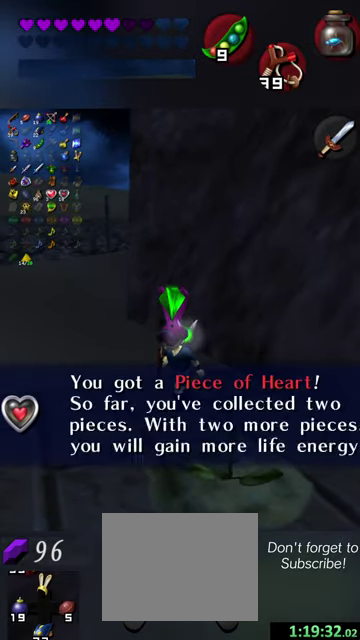
{"dt_ms": 500, "buttons": [], "events": [[34, "Y", "down"], [367, "Y", "up"]]}